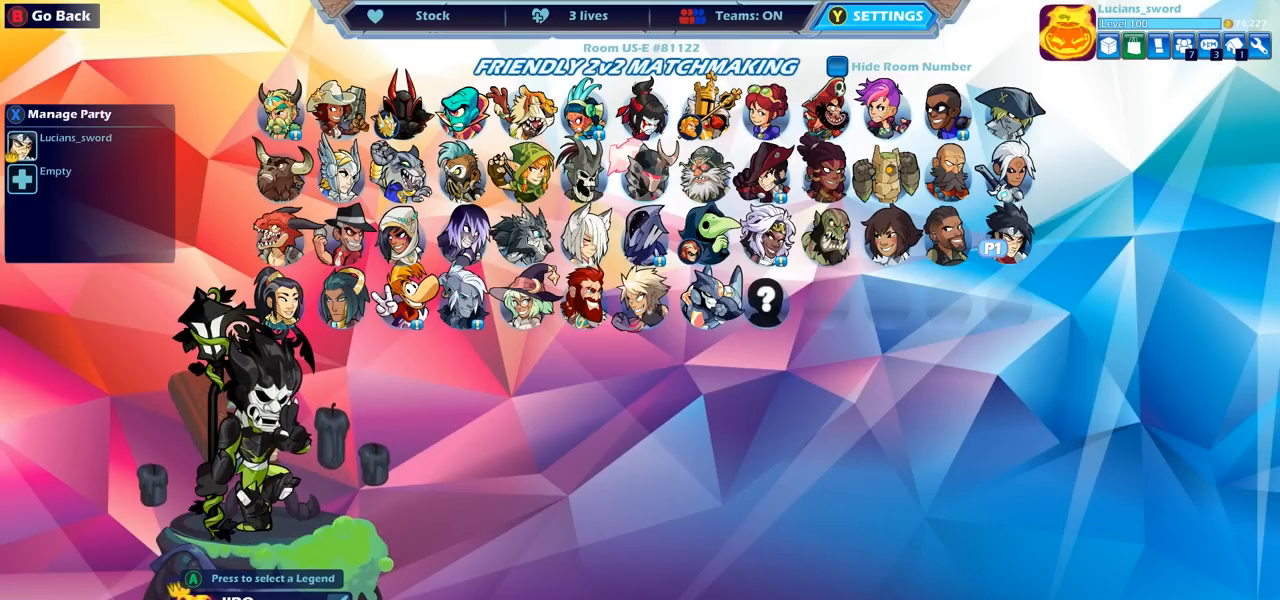
Gameplay with a controller (PlayStation layout); each line is a JSON object with the inputs held at the frame after it. "events" lists button and stick changes between this image and that frame as [ms after this image, input, new state], when the widget could be followed in between.
{"buttons": [], "left_stick": "center", "right_stick": "center", "events": [[167, "DPAD_LEFT", "down"], [267, "DPAD_LEFT", "up"], [367, "DPAD_LEFT", "down"], [467, "DPAD_LEFT", "up"]]}
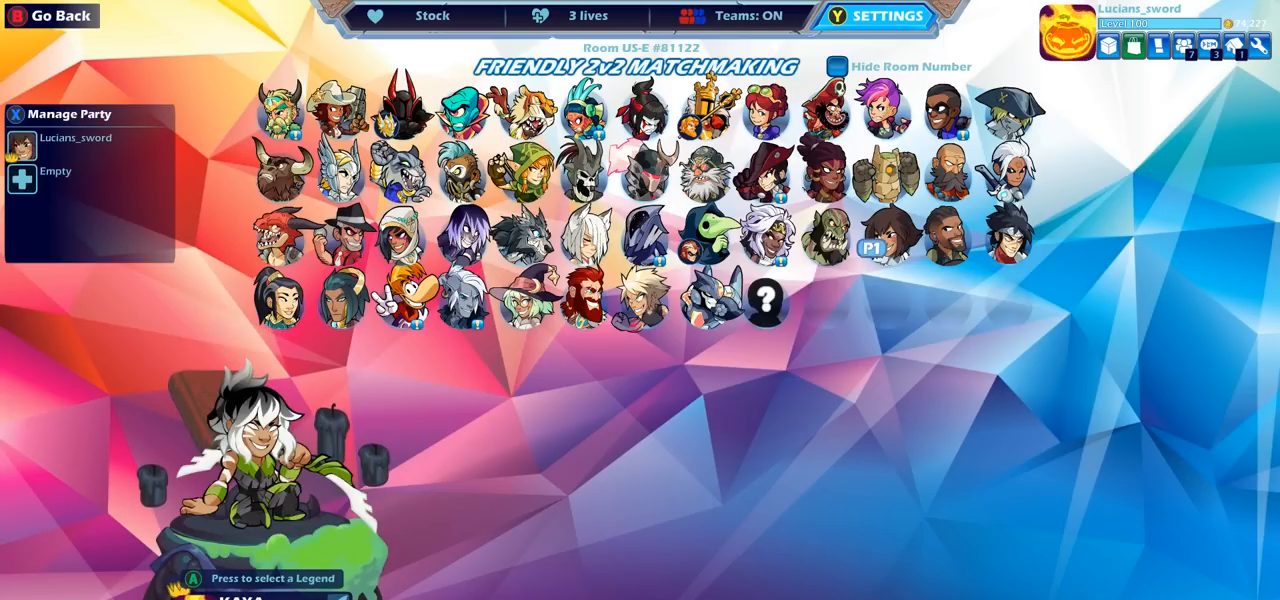
{"buttons": [], "left_stick": "center", "right_stick": "center", "events": [[67, "DPAD_LEFT", "down"], [183, "DPAD_LEFT", "up"], [283, "DPAD_LEFT", "down"], [383, "DPAD_LEFT", "up"]]}
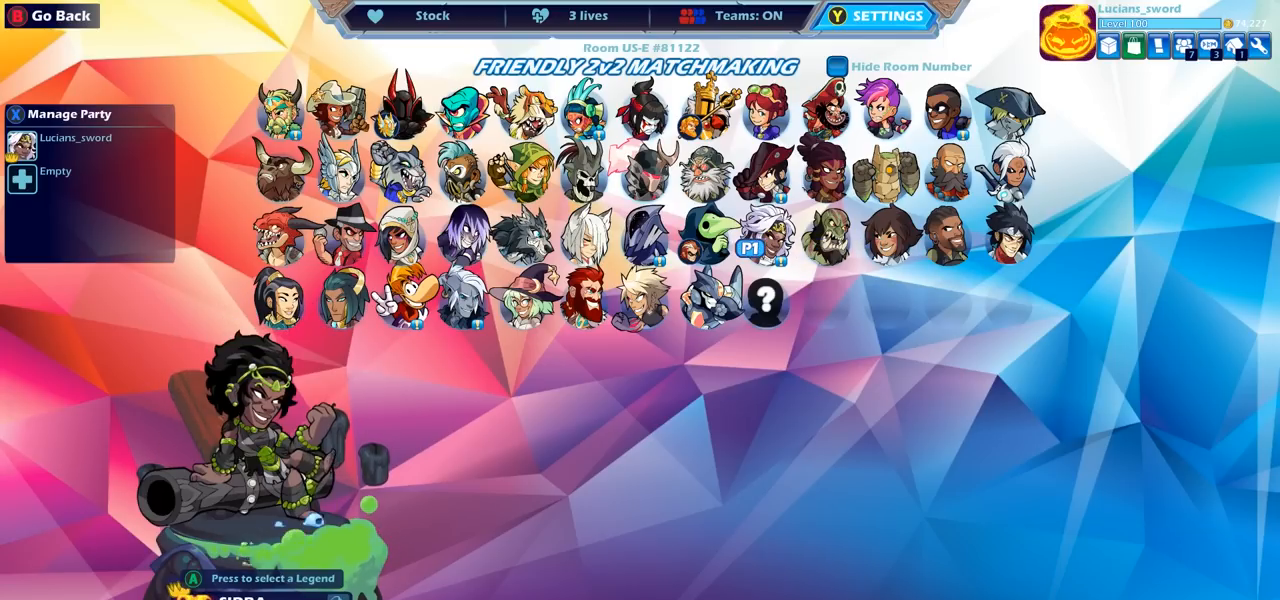
{"buttons": [], "left_stick": "center", "right_stick": "center", "events": [[17, "DPAD_LEFT", "down"], [67, "DPAD_LEFT", "up"], [367, "DPAD_LEFT", "down"], [500, "DPAD_LEFT", "up"]]}
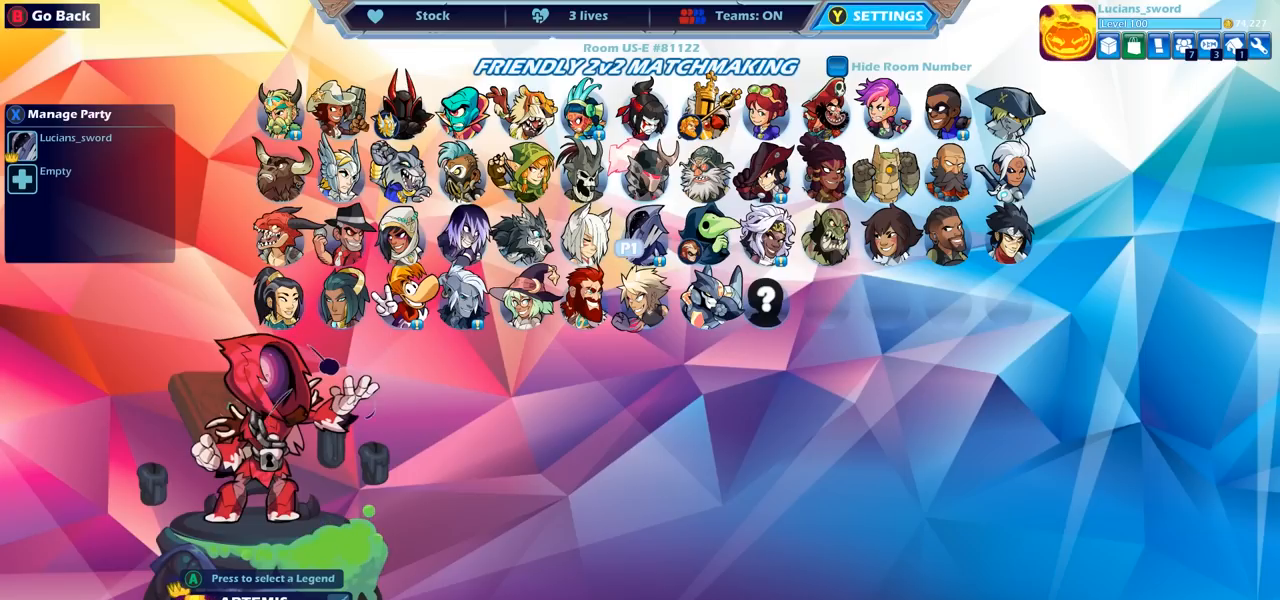
{"buttons": [], "left_stick": "center", "right_stick": "center", "events": []}
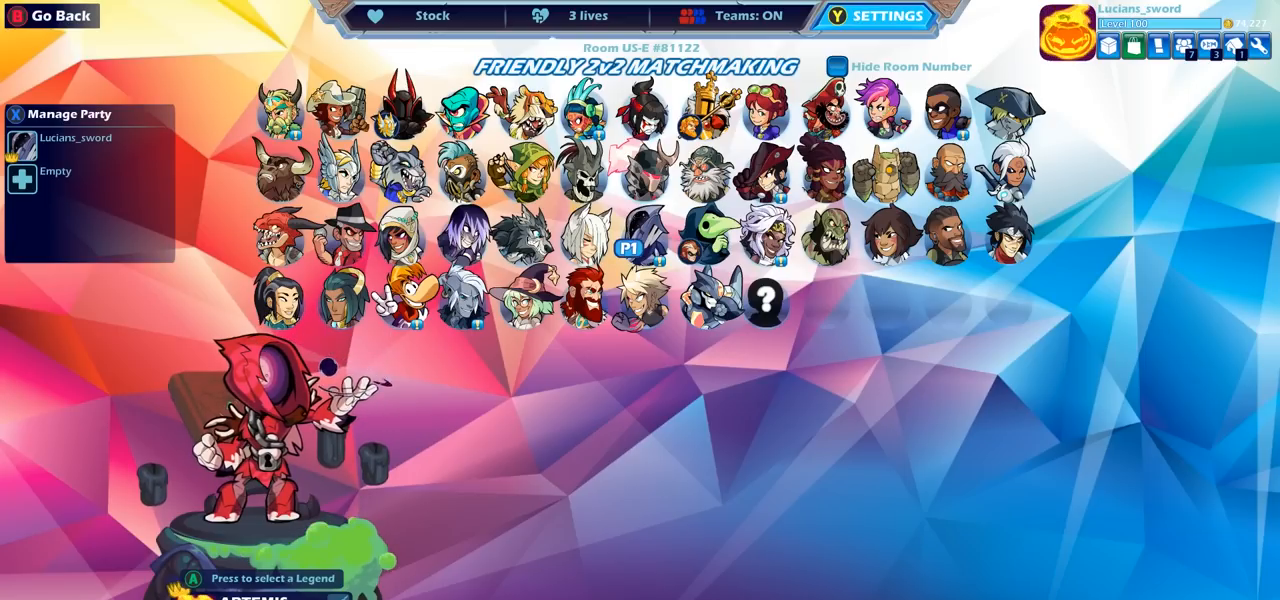
{"buttons": [], "left_stick": "center", "right_stick": "center", "events": []}
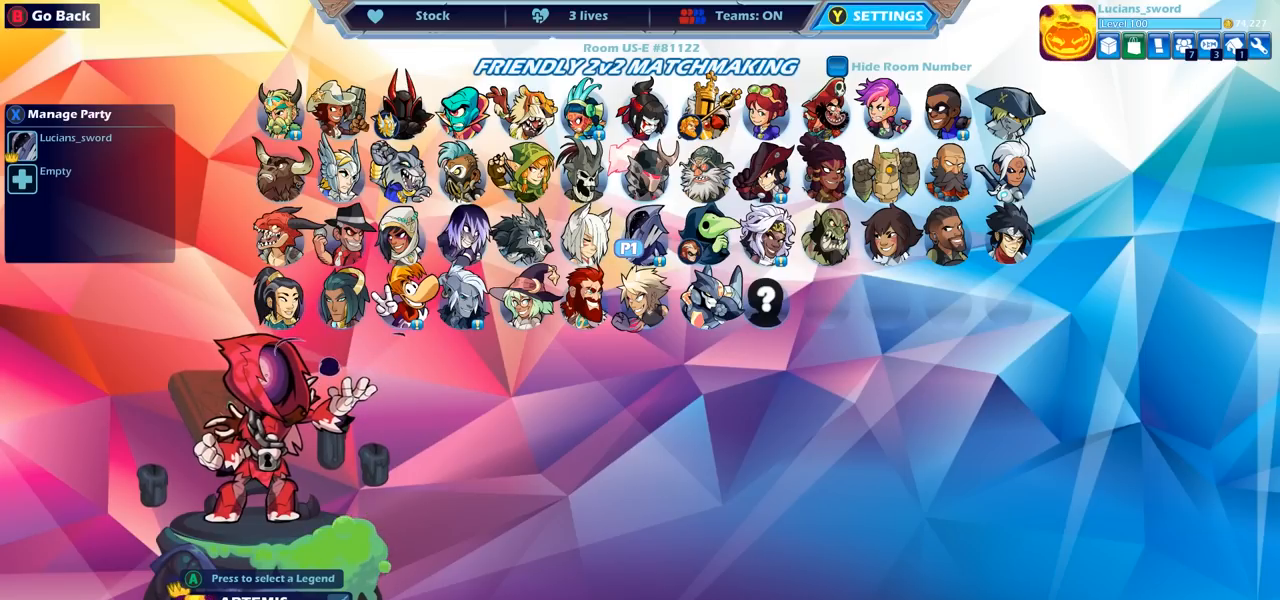
{"buttons": [], "left_stick": "center", "right_stick": "center", "events": []}
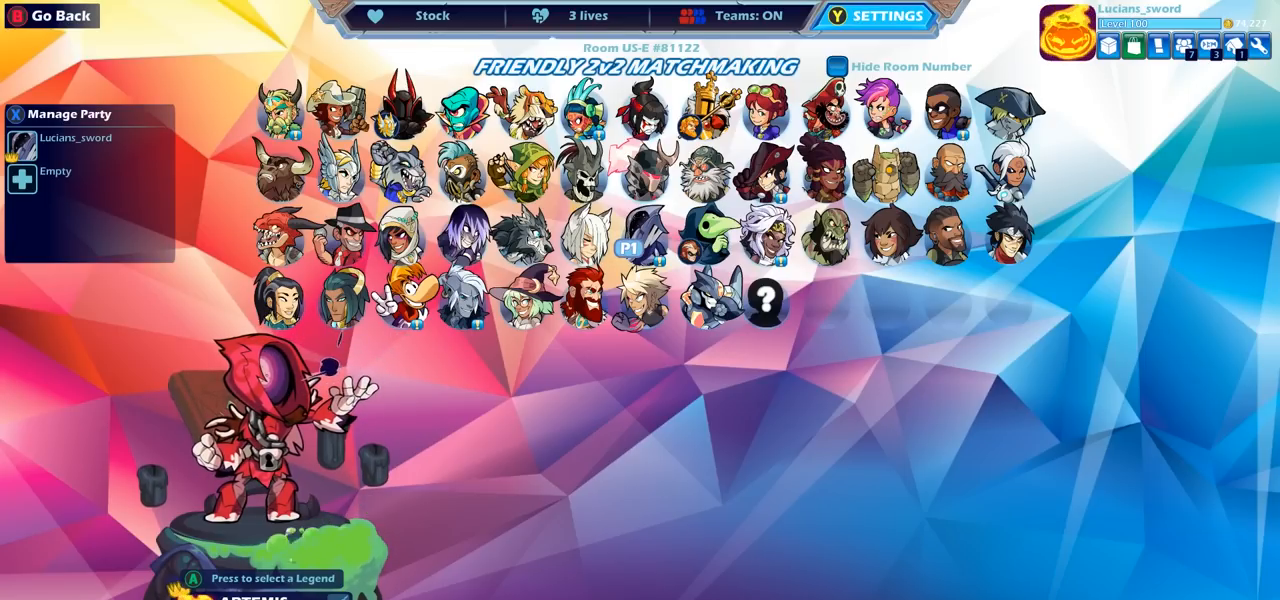
{"buttons": [], "left_stick": "center", "right_stick": "center", "events": []}
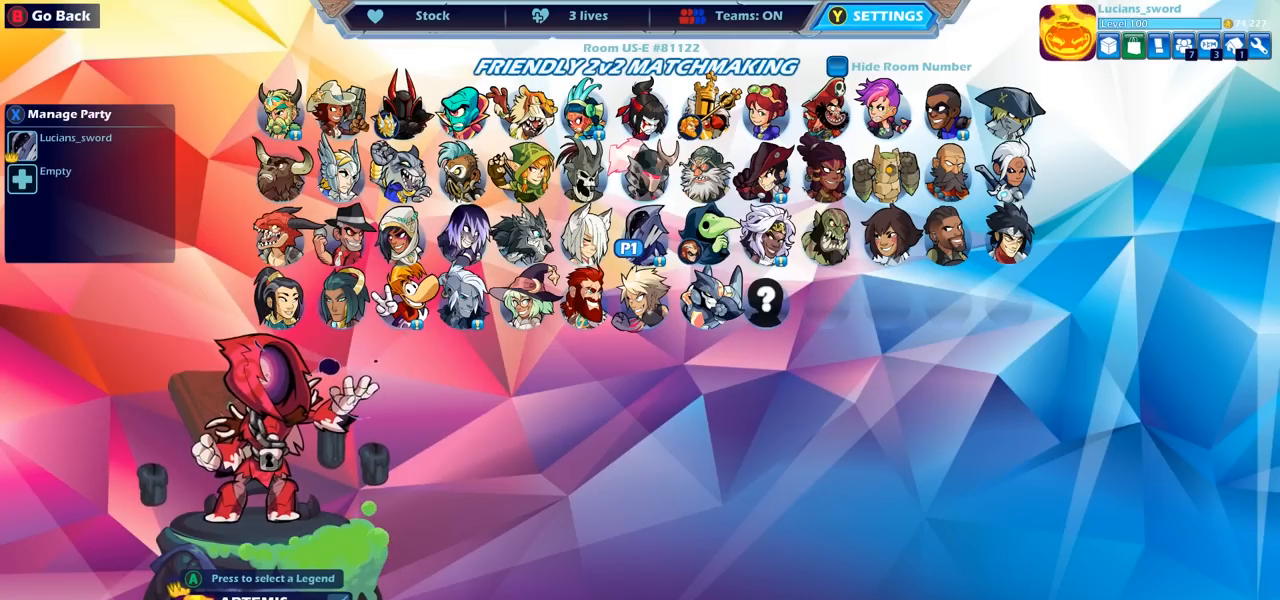
{"buttons": [], "left_stick": "center", "right_stick": "center", "events": []}